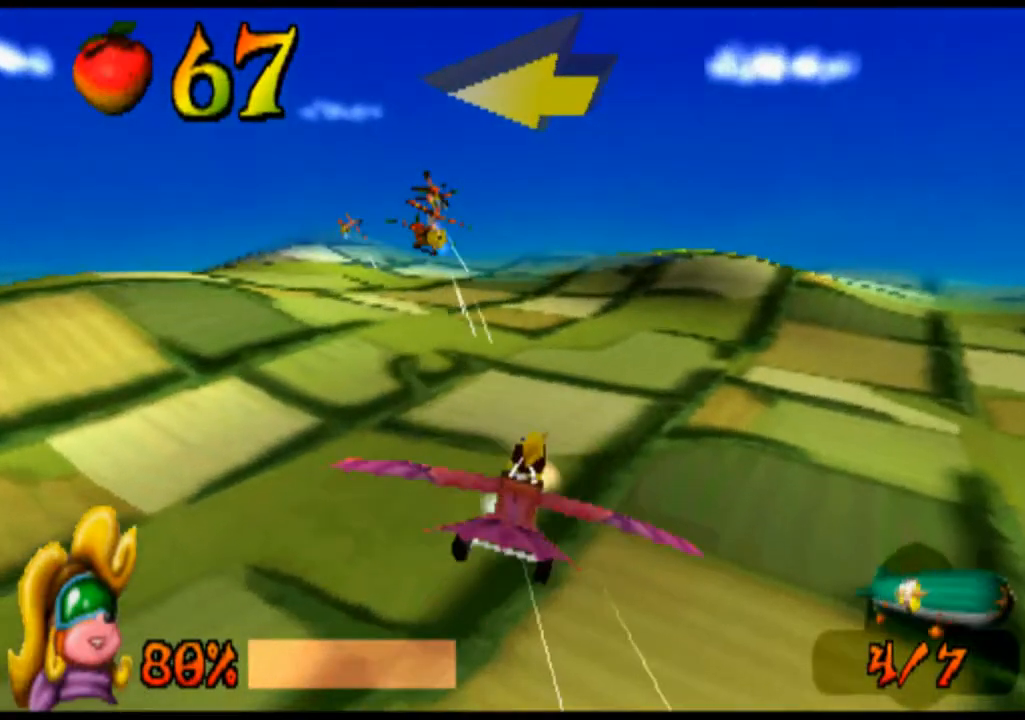
Gameplay with a controller (PlayStation layout); each line is a JSON object with the inputs held at the frame after it. "events" lists button and stick changes between this image and that frame as [ms after this image, input, new state], when the widget could be followed in between. Not read: L3 R3 right_stick.
{"buttons": ["SQUARE", "R1"], "left_stick": "down", "events": [[33, "SQUARE", "down"], [133, "SQUARE", "up"], [267, "SQUARE", "down"], [333, "SQUARE", "up"], [333, "left_stick", "down"], [467, "SQUARE", "down"]]}
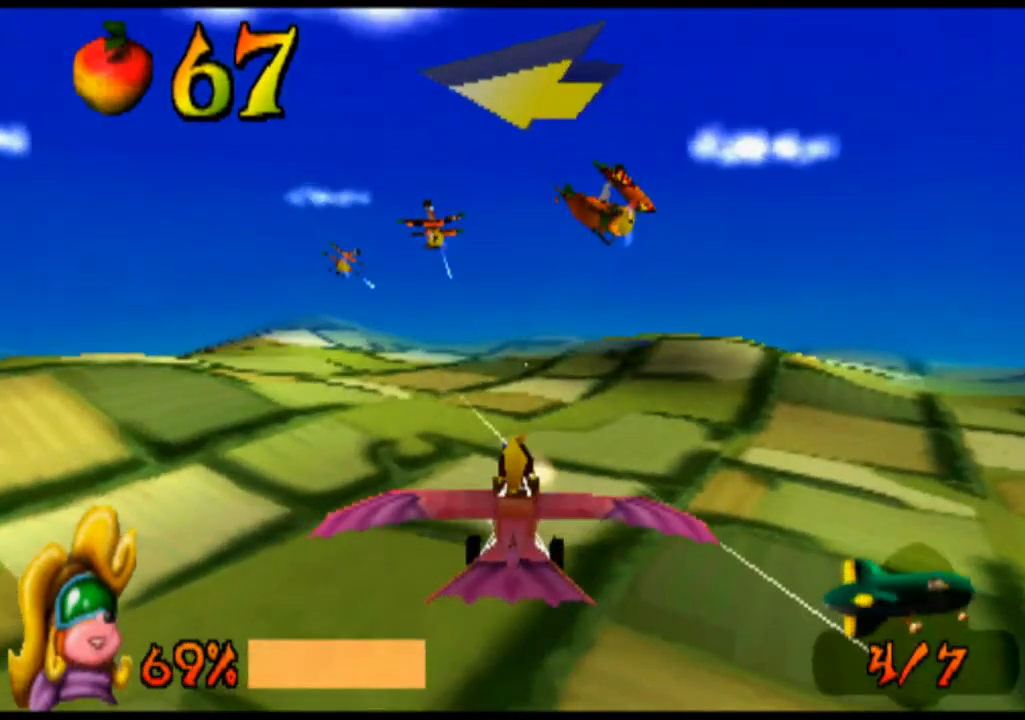
{"buttons": ["R1"], "left_stick": "down-left", "events": [[33, "SQUARE", "up"], [167, "SQUARE", "down"], [267, "SQUARE", "up"], [367, "SQUARE", "down"], [400, "left_stick", "down-left"], [467, "SQUARE", "up"]]}
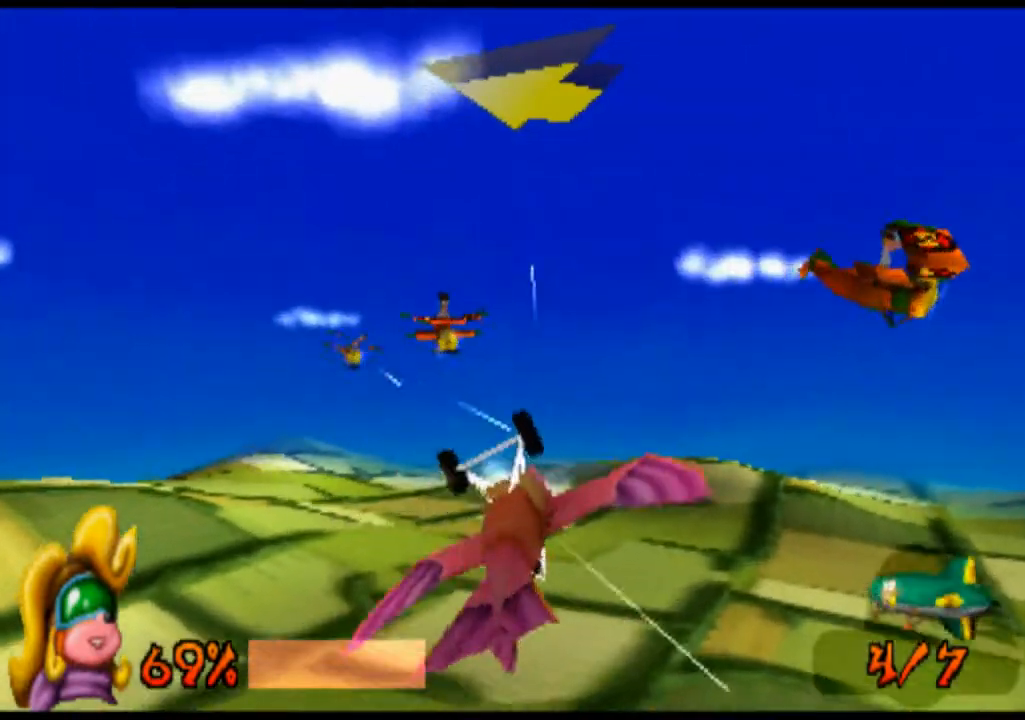
{"buttons": ["R1"], "left_stick": "center", "events": [[100, "SQUARE", "down"], [100, "left_stick", "center"], [200, "SQUARE", "up"], [333, "SQUARE", "down"], [400, "SQUARE", "up"]]}
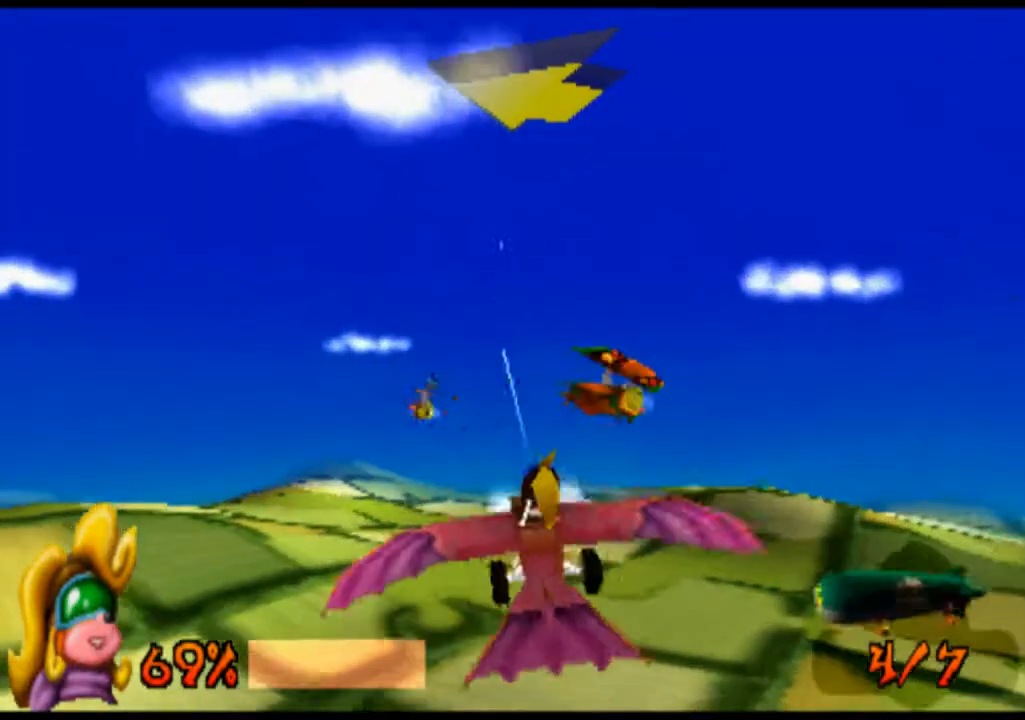
{"buttons": ["R1"], "left_stick": "up", "events": [[33, "SQUARE", "down"], [33, "left_stick", "right"], [133, "SQUARE", "up"], [167, "left_stick", "up-right"], [500, "left_stick", "up"]]}
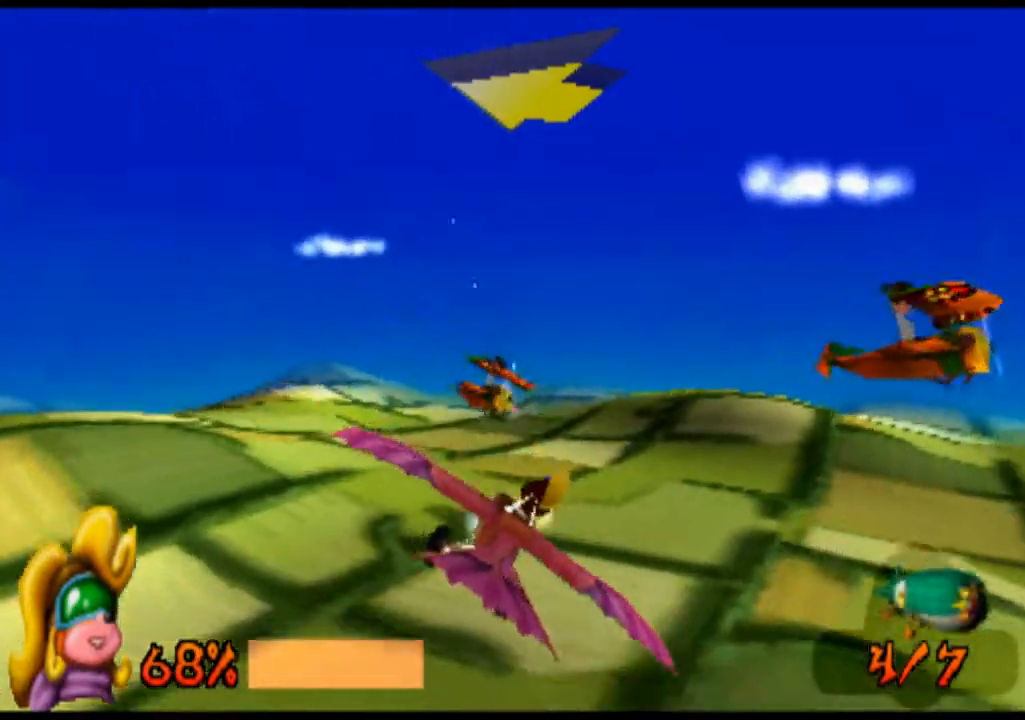
{"buttons": ["SQUARE", "R1"], "left_stick": "center", "events": [[33, "SQUARE", "down"], [67, "SQUARE", "up"], [167, "left_stick", "center"], [467, "SQUARE", "down"]]}
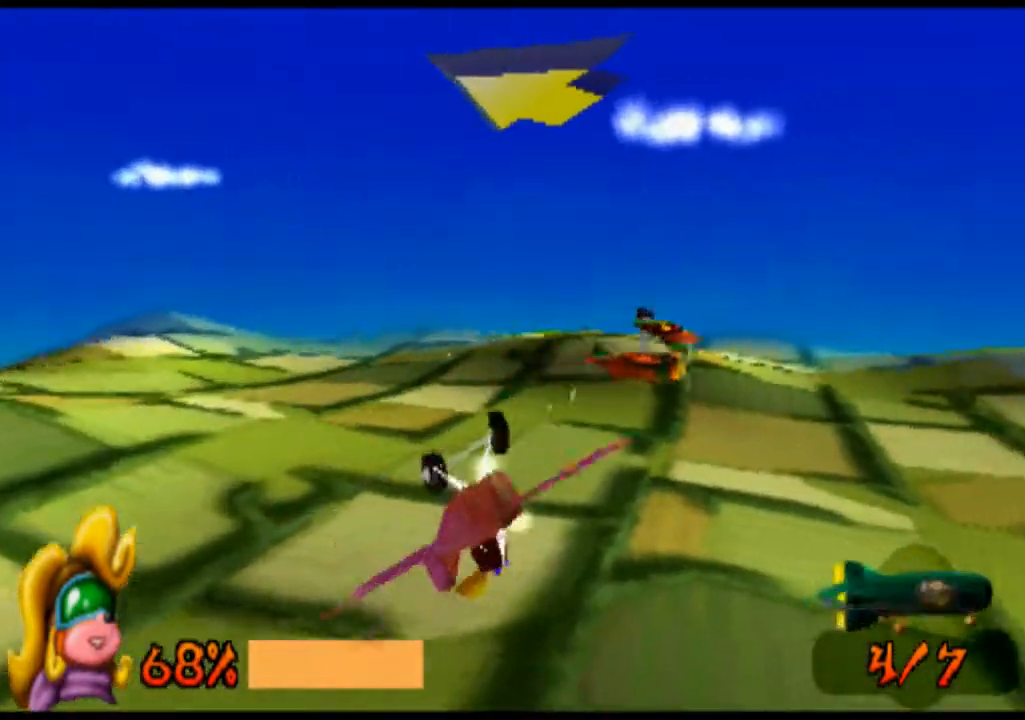
{"buttons": ["SQUARE", "R1"], "left_stick": "left", "events": [[33, "SQUARE", "up"], [200, "SQUARE", "down"], [267, "SQUARE", "up"], [267, "left_stick", "left"], [433, "SQUARE", "down"]]}
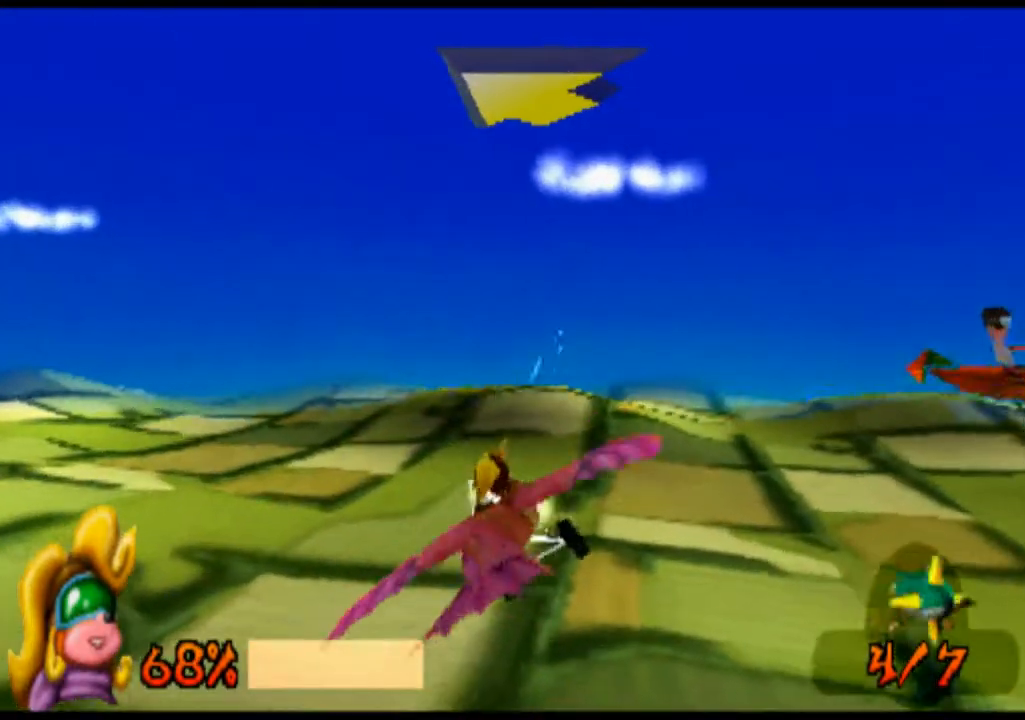
{"buttons": ["R1"], "left_stick": "left", "events": [[33, "SQUARE", "up"], [267, "SQUARE", "down"], [333, "SQUARE", "up"]]}
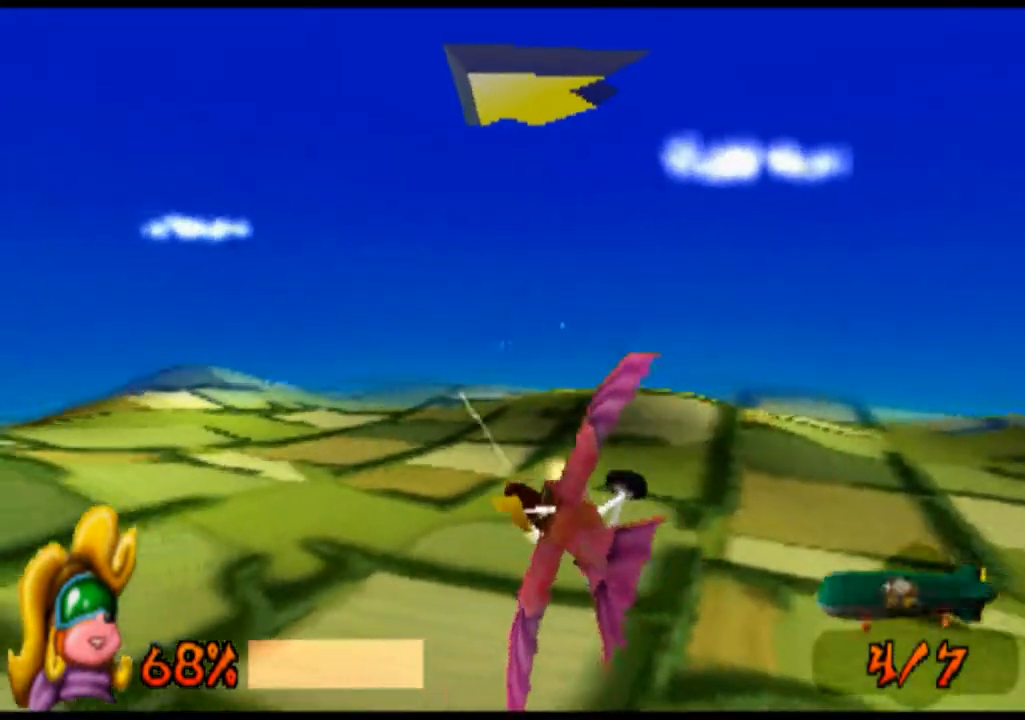
{"buttons": ["R1"], "left_stick": "left", "events": []}
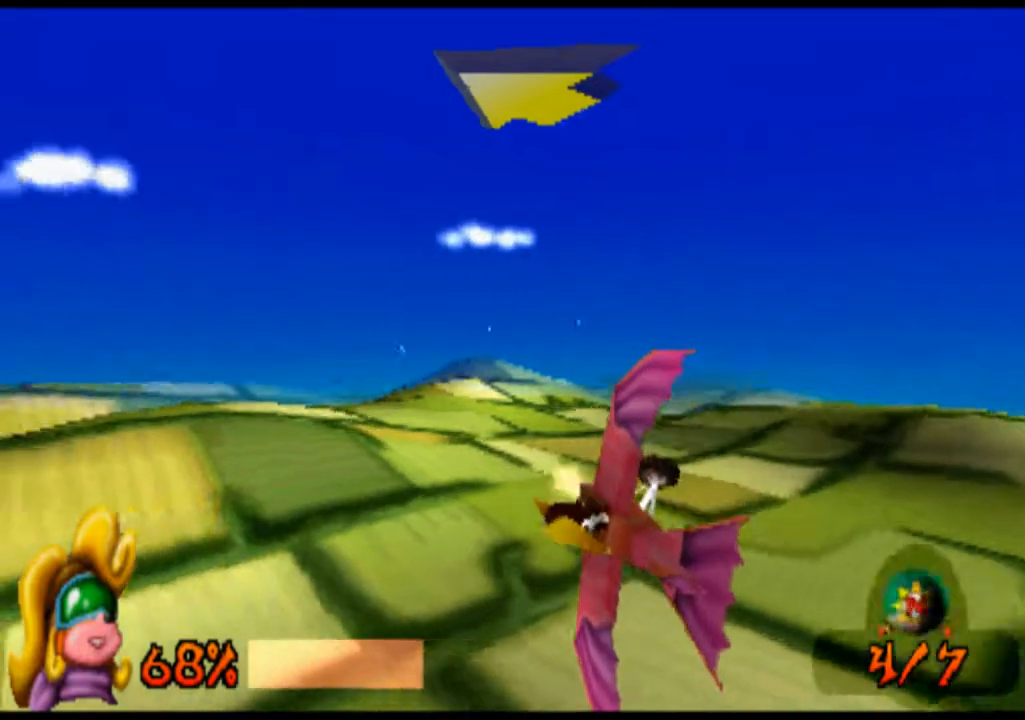
{"buttons": ["R1"], "left_stick": "left", "events": []}
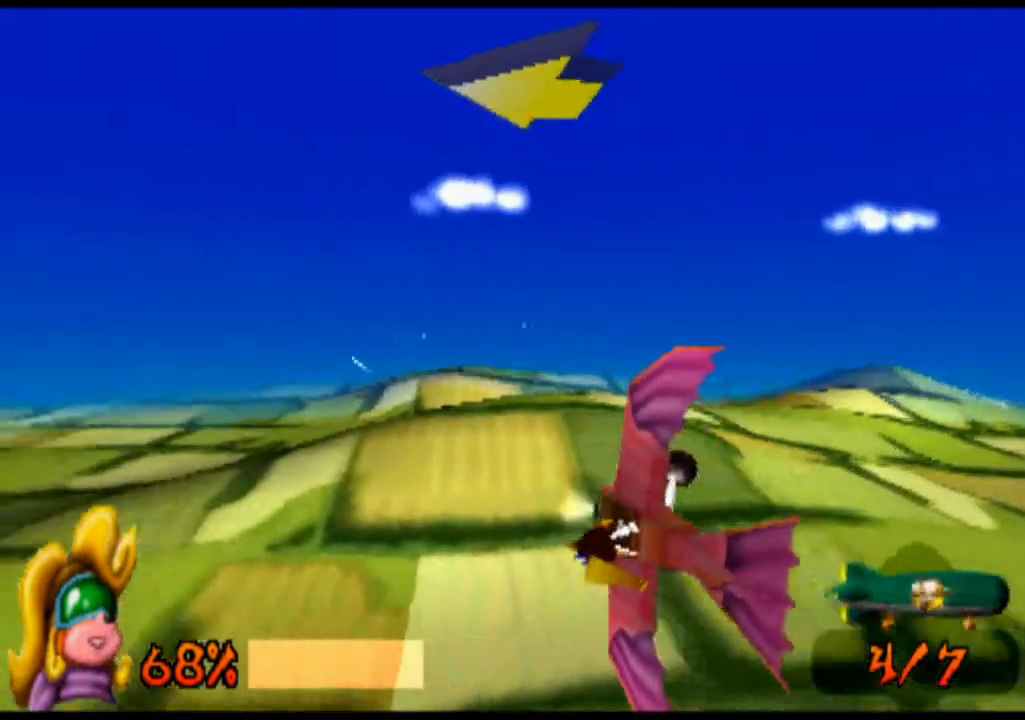
{"buttons": ["R1"], "left_stick": "left", "events": []}
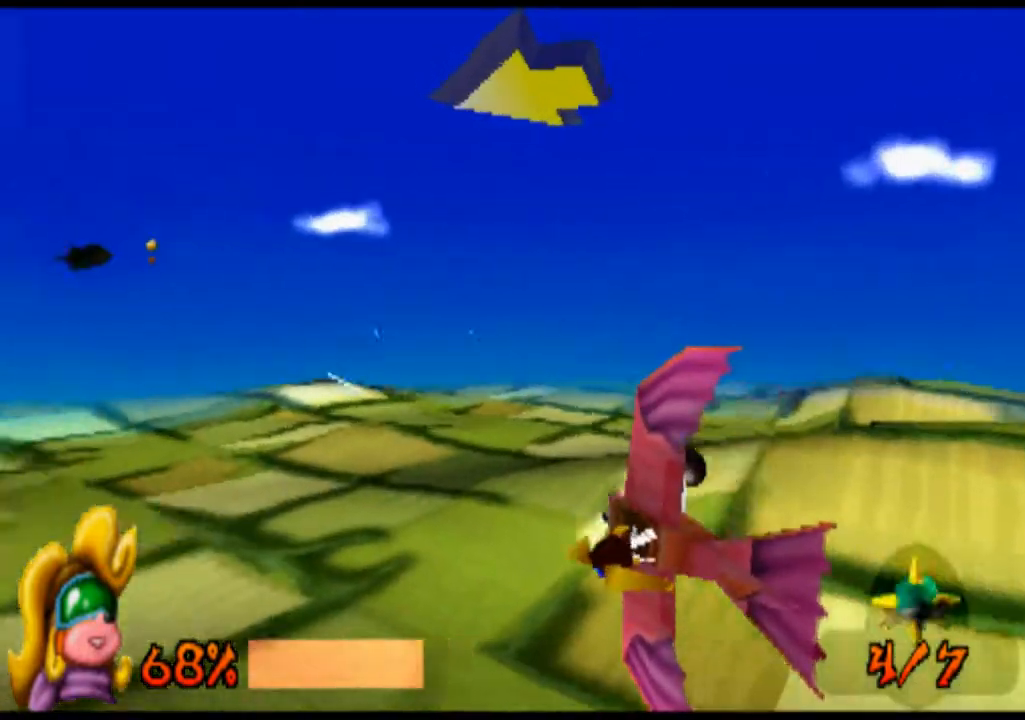
{"buttons": ["R1"], "left_stick": "right", "events": [[333, "left_stick", "center"], [467, "left_stick", "right"]]}
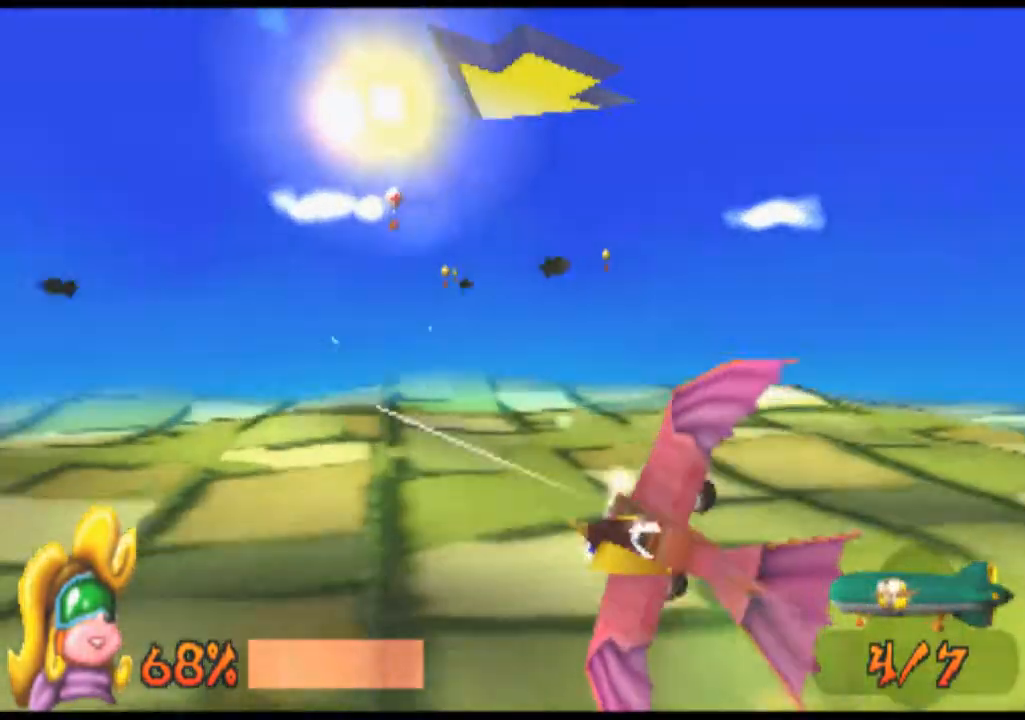
{"buttons": ["R1"], "left_stick": "right", "events": []}
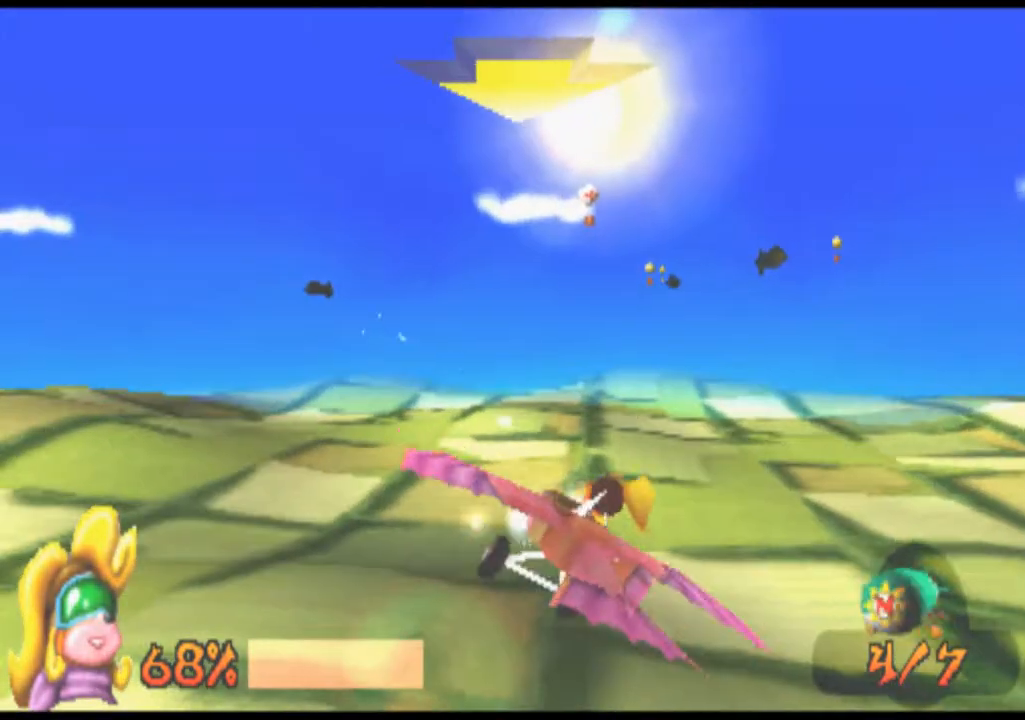
{"buttons": ["SQUARE", "R1"], "left_stick": "center", "events": [[200, "SQUARE", "down"], [300, "SQUARE", "up"], [400, "left_stick", "center"], [467, "SQUARE", "down"]]}
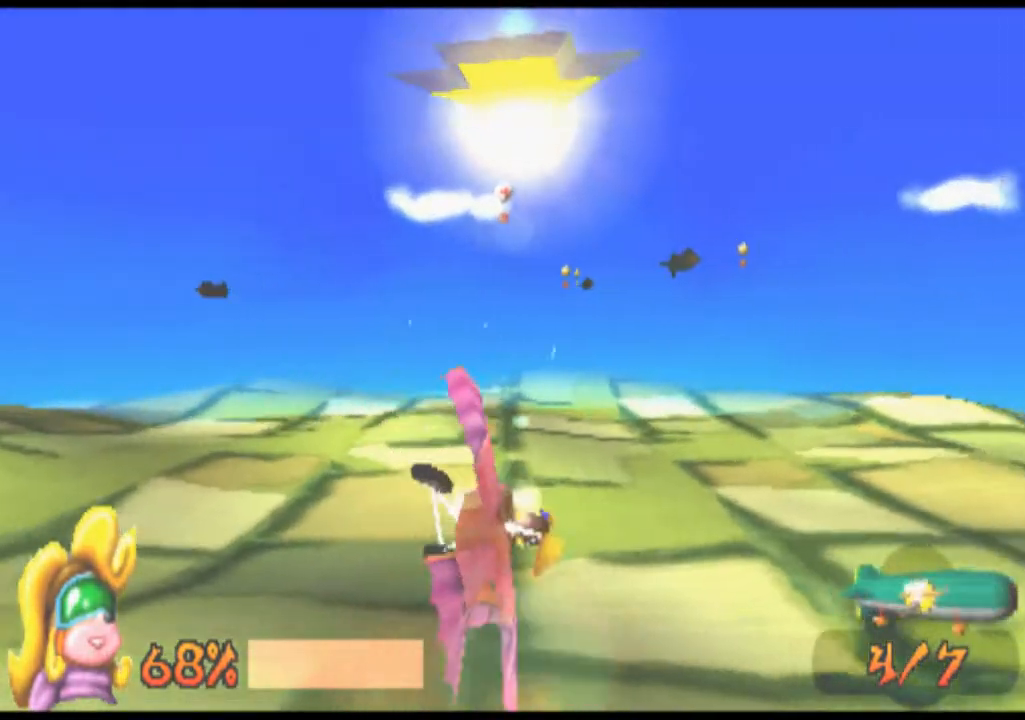
{"buttons": ["R1"], "left_stick": "up", "events": [[67, "SQUARE", "up"], [200, "left_stick", "up"]]}
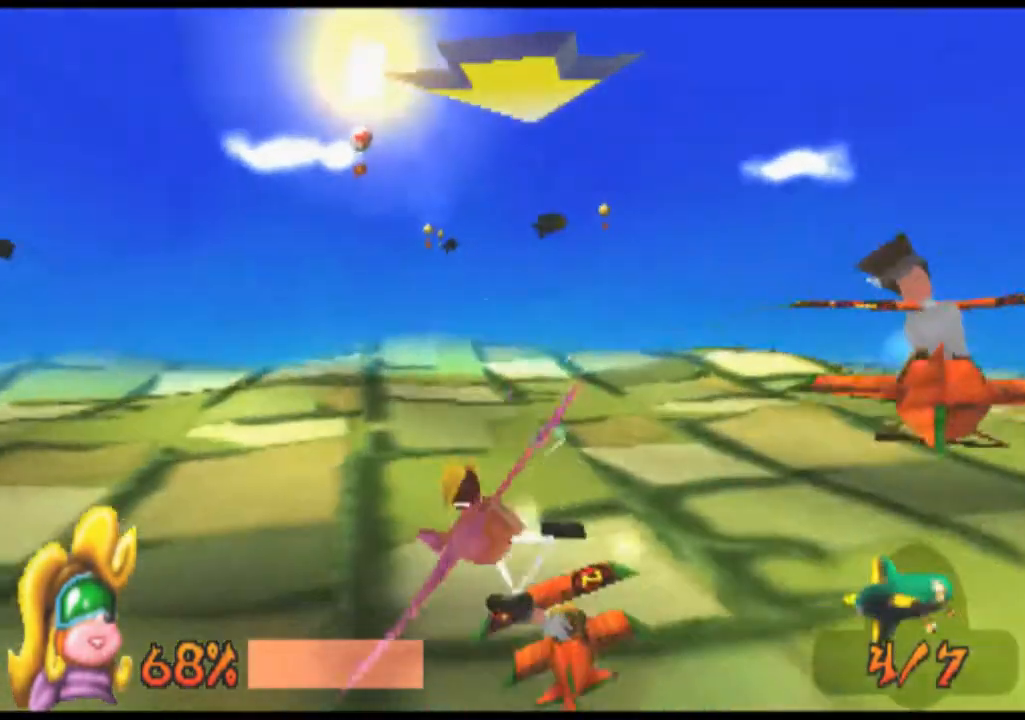
{"buttons": ["R1"], "left_stick": "center", "events": [[400, "left_stick", "center"]]}
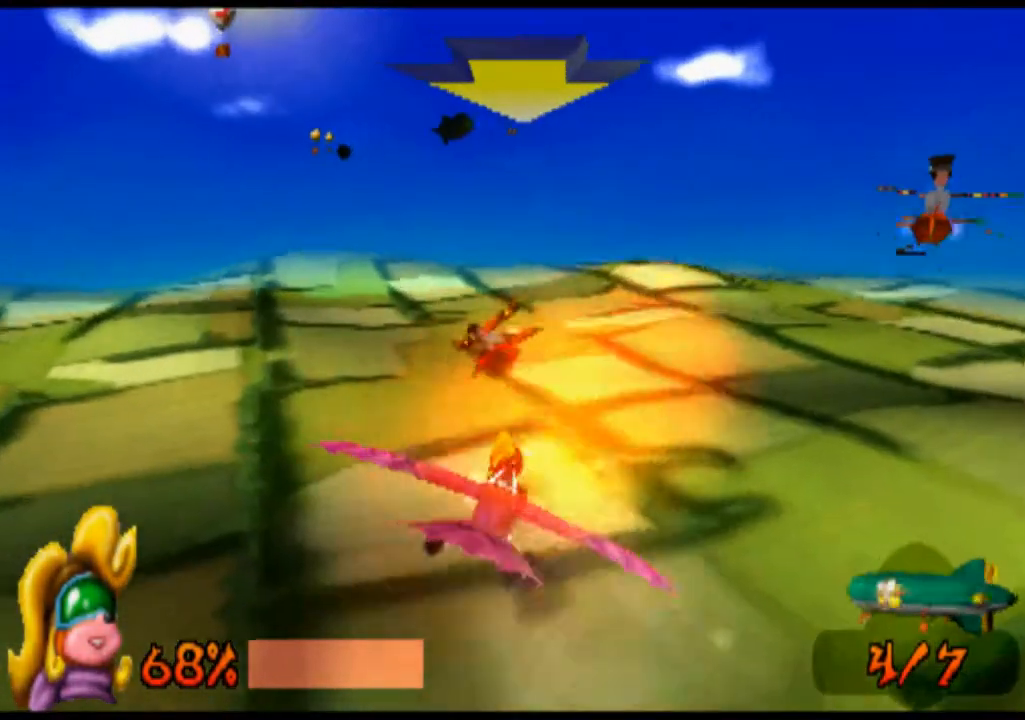
{"buttons": ["R1"], "left_stick": "center", "events": []}
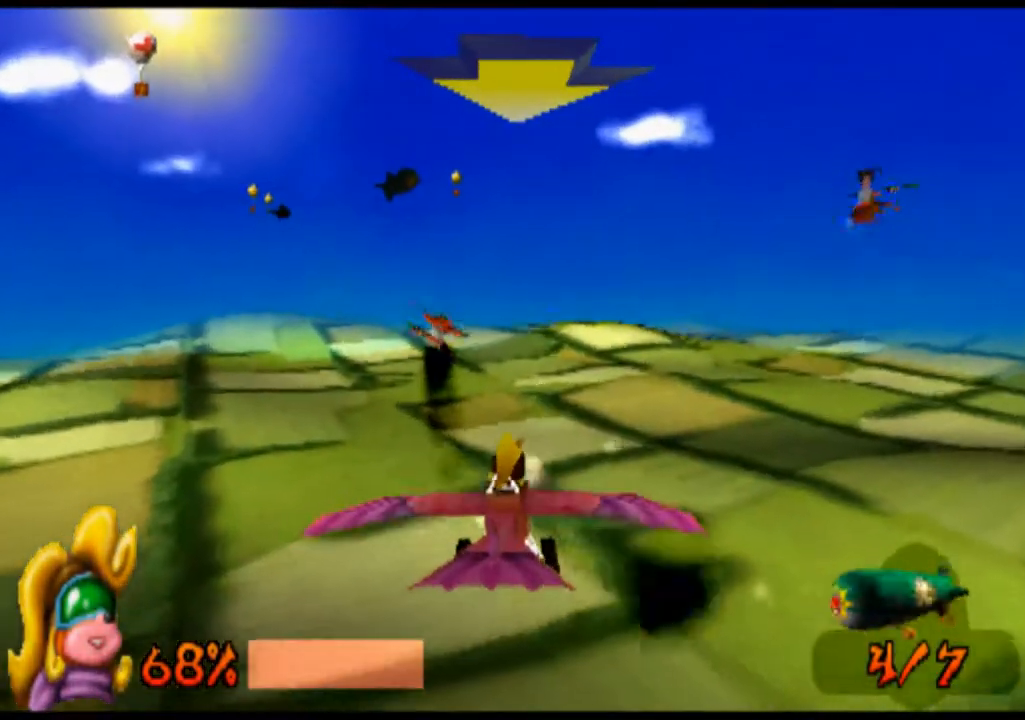
{"buttons": ["R1"], "left_stick": "right", "events": [[100, "left_stick", "down"], [400, "left_stick", "right"]]}
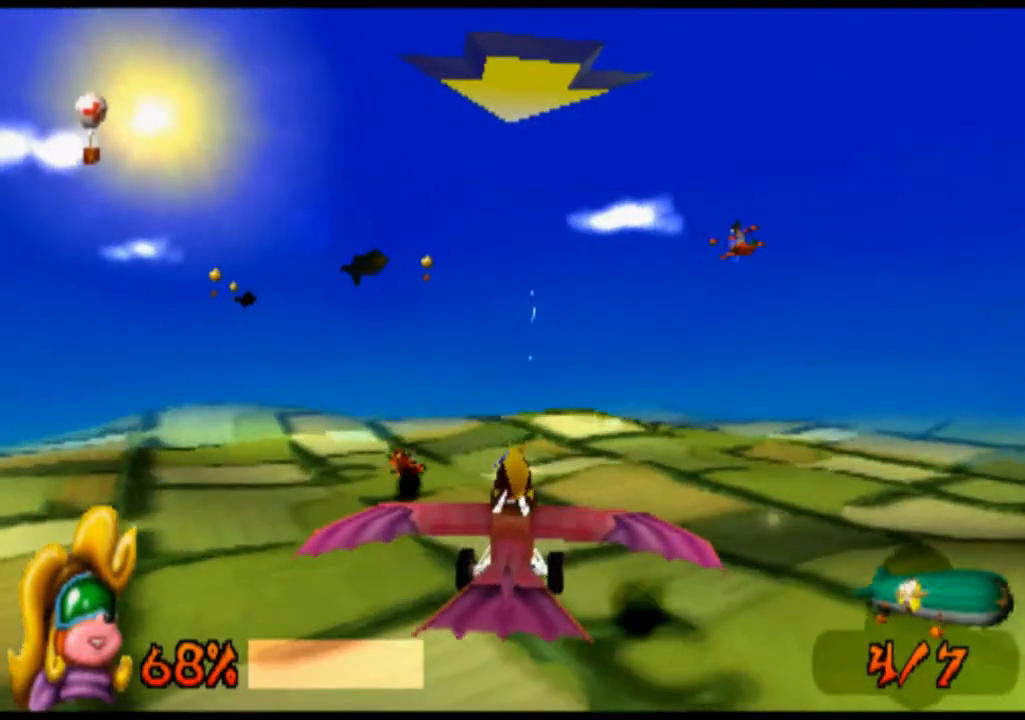
{"buttons": ["R1"], "left_stick": "left", "events": [[167, "left_stick", "center"], [433, "left_stick", "left"]]}
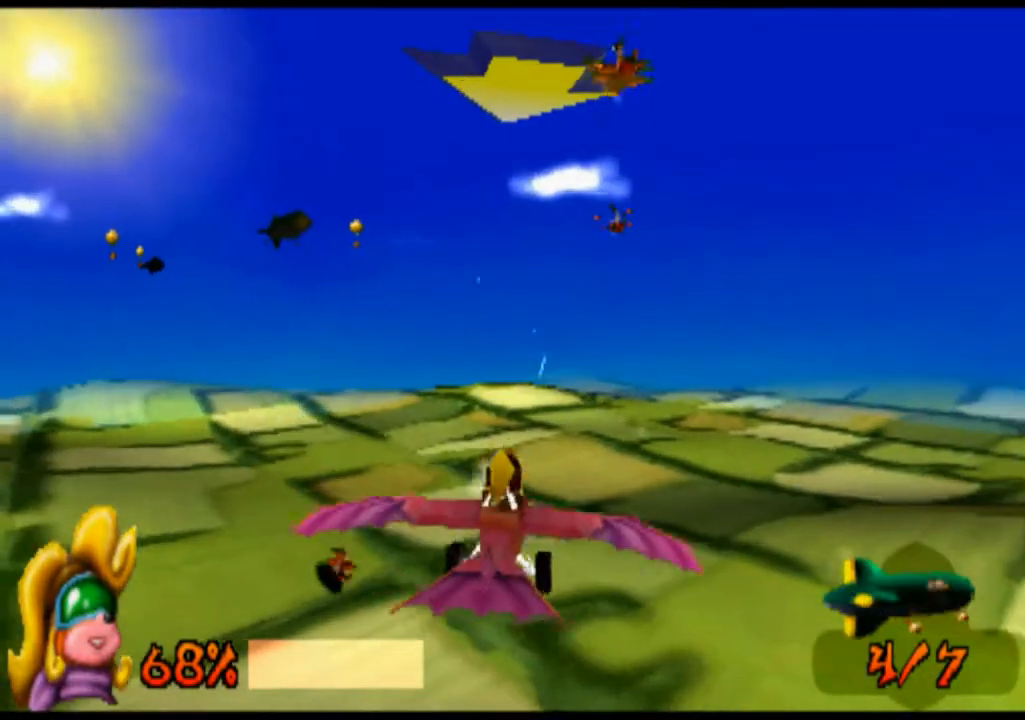
{"buttons": ["R1"], "left_stick": "right", "events": [[100, "left_stick", "down-left"], [367, "left_stick", "center"], [500, "left_stick", "right"]]}
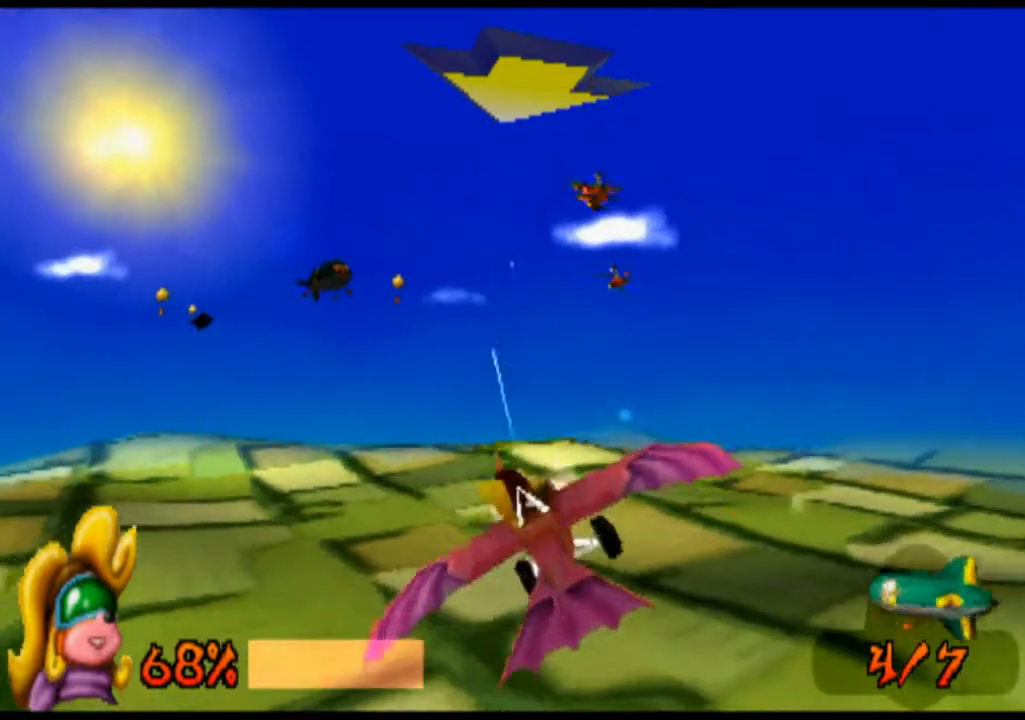
{"buttons": ["R1"], "left_stick": "down", "events": [[100, "left_stick", "down-right"], [167, "R1", "up"], [200, "R1", "down"], [300, "left_stick", "down"]]}
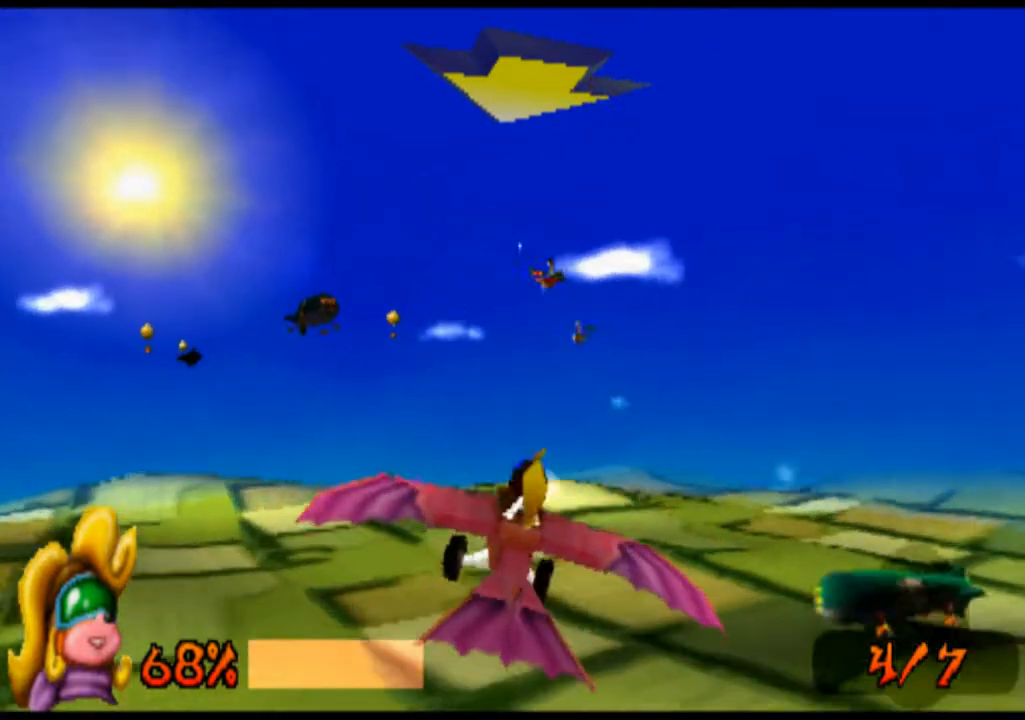
{"buttons": ["R1"], "left_stick": "center", "events": [[267, "left_stick", "center"]]}
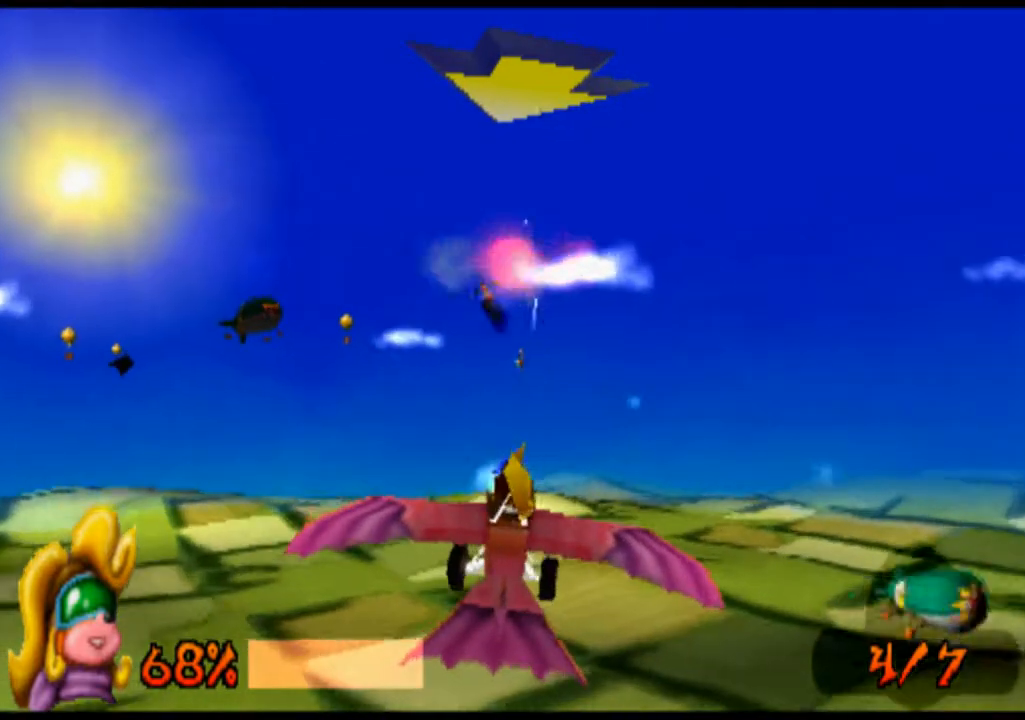
{"buttons": ["R1"], "left_stick": "up-left", "events": [[333, "left_stick", "up-left"]]}
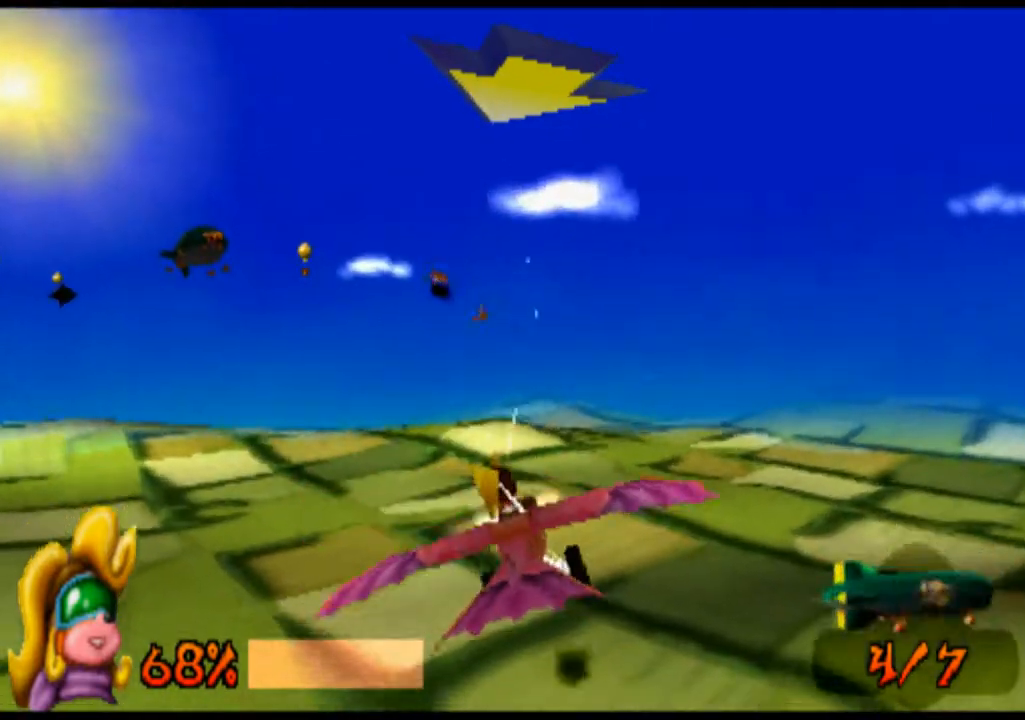
{"buttons": ["R1"], "left_stick": "center", "events": [[100, "left_stick", "center"]]}
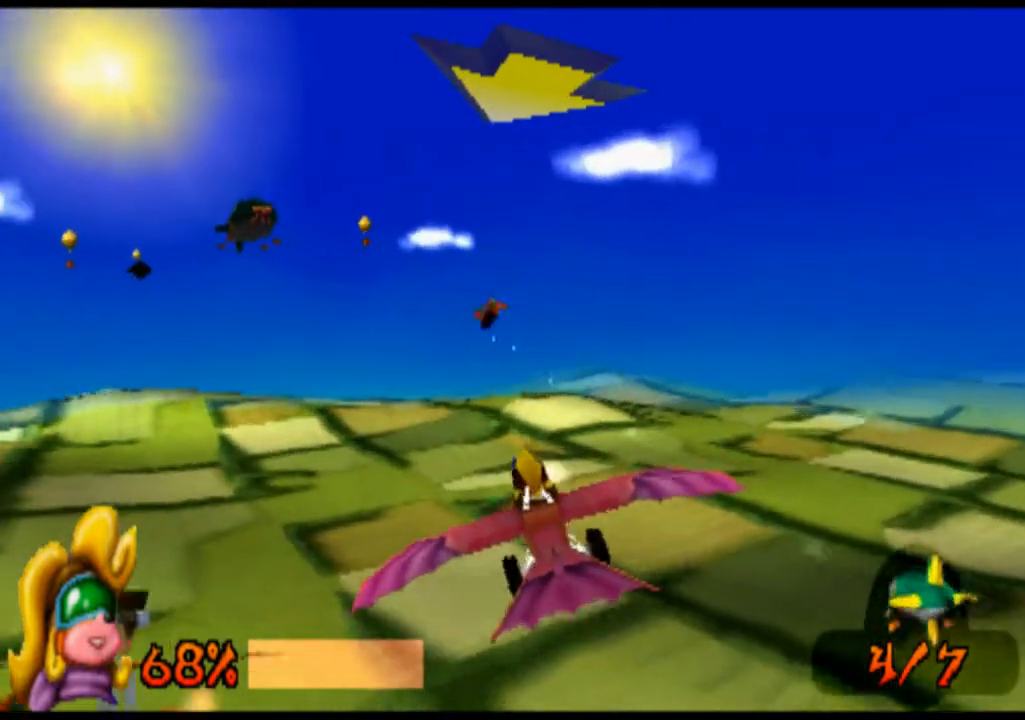
{"buttons": ["R1"], "left_stick": "center", "events": [[133, "left_stick", "down-left"], [300, "SQUARE", "down"], [333, "SQUARE", "up"], [333, "left_stick", "center"]]}
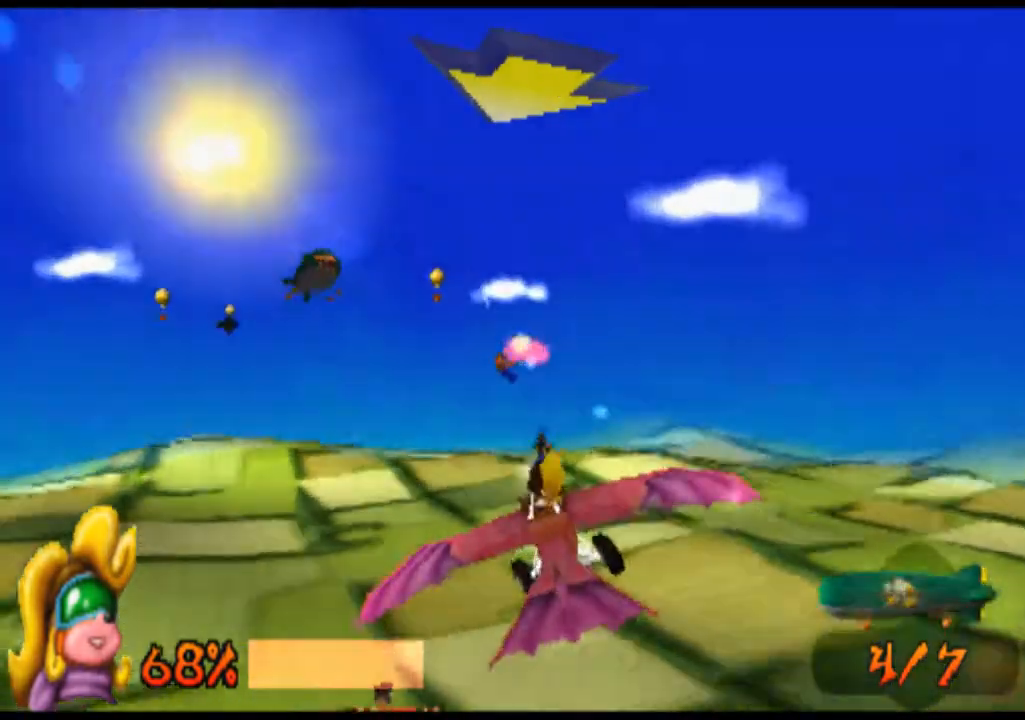
{"buttons": ["R1"], "left_stick": "center", "events": []}
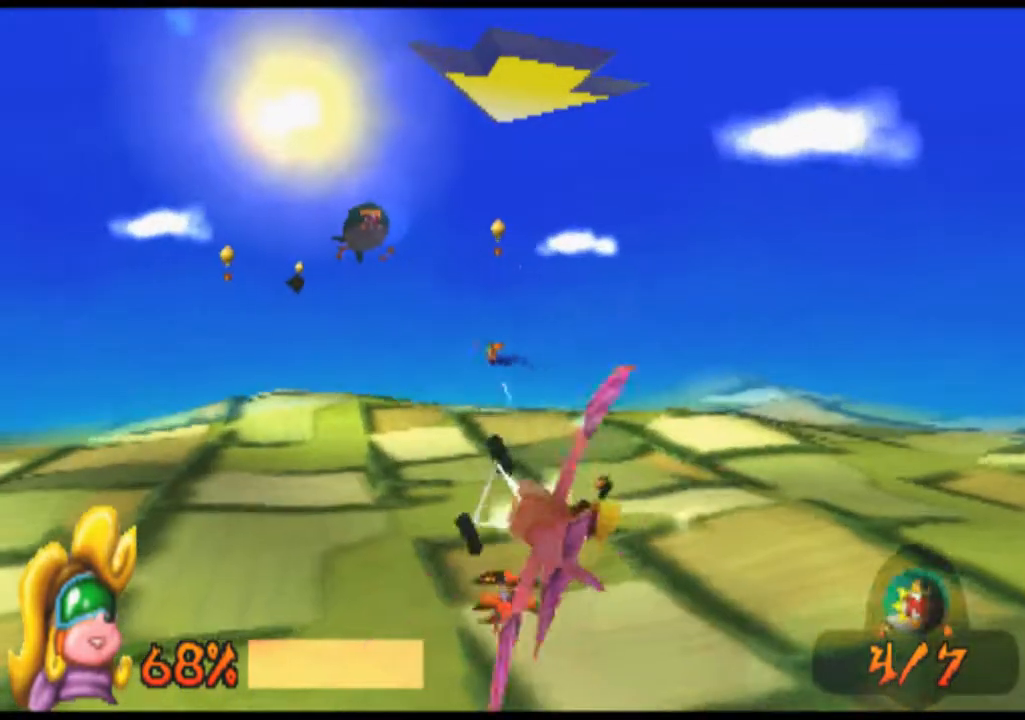
{"buttons": ["R1"], "left_stick": "center", "events": [[100, "left_stick", "right"], [267, "SQUARE", "down"], [333, "left_stick", "center"], [400, "SQUARE", "up"]]}
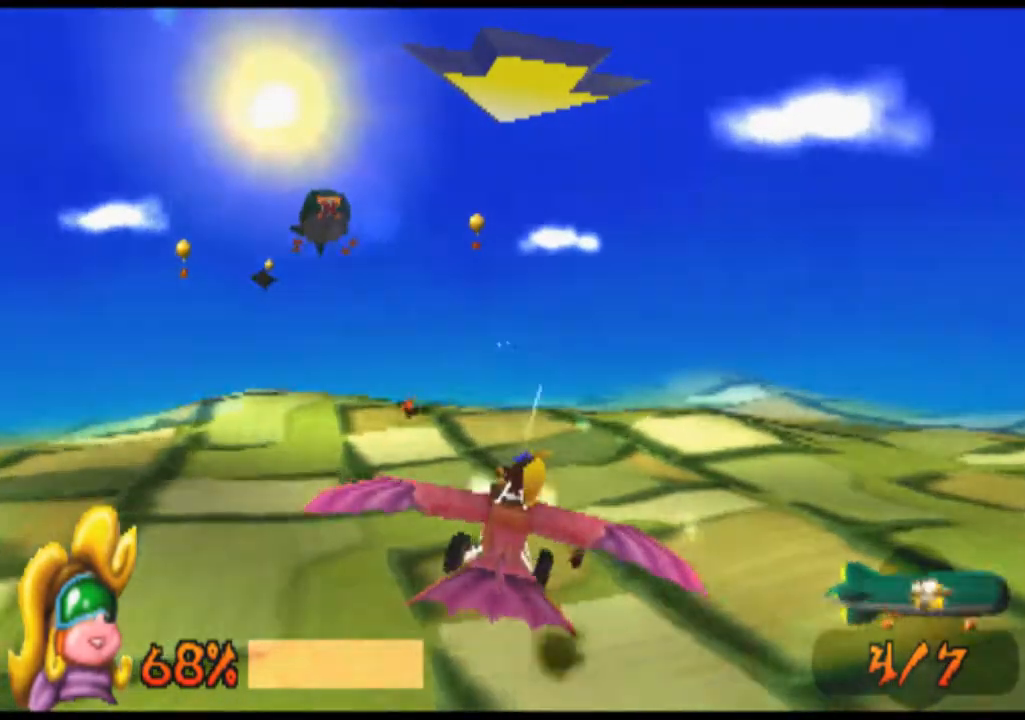
{"buttons": [], "left_stick": "down-left", "events": [[67, "left_stick", "down"], [100, "R1", "up"], [367, "left_stick", "down-left"]]}
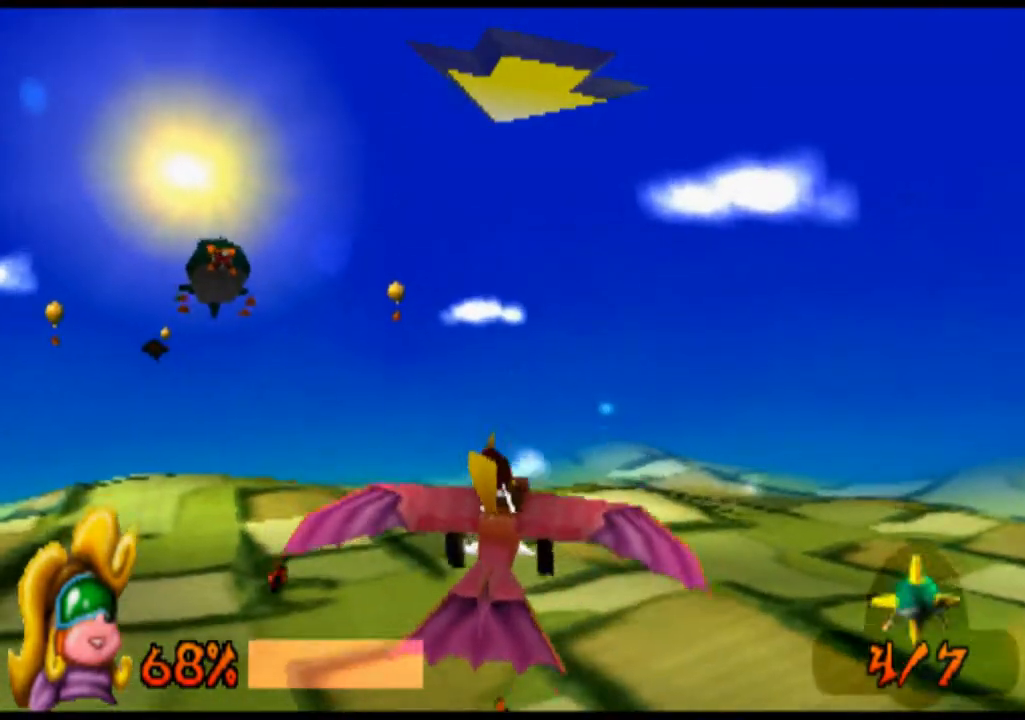
{"buttons": [], "left_stick": "left", "events": [[133, "left_stick", "center"], [367, "left_stick", "left"]]}